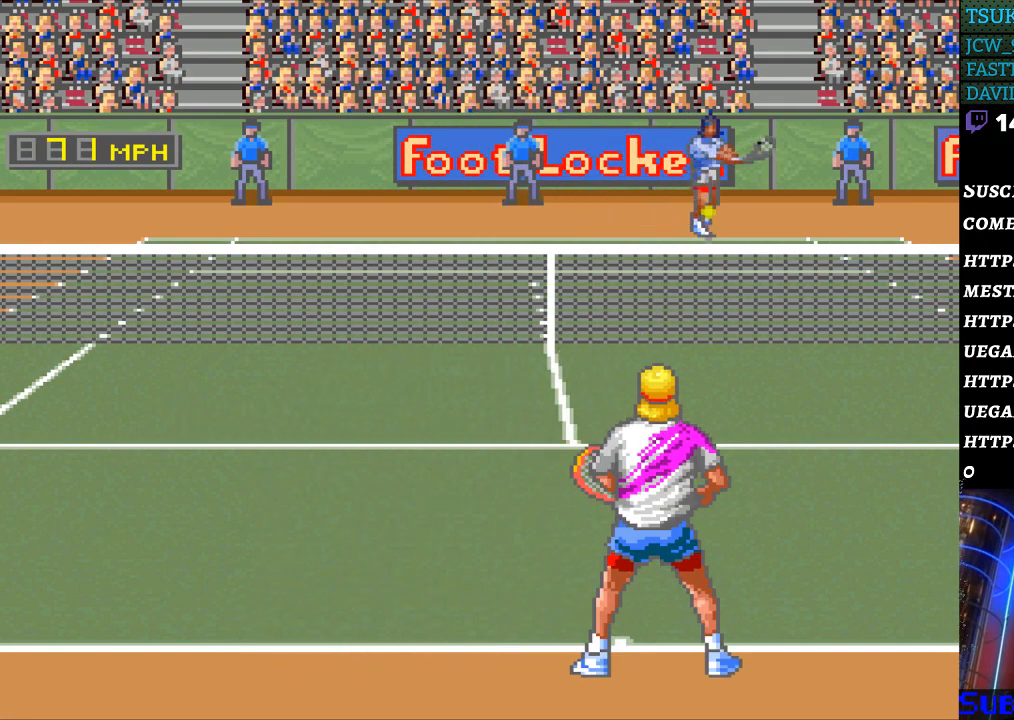
Gameplay with a controller (Nintendo layout); each line is a JSON object with the inputs held at the frame after it. "events" lists button and stick changes between this image and that frame as [ms after this image, input, new state], when the widget could be followed in between. Not read: L3 R3.
{"buttons": ["DPAD_RIGHT"], "events": [[433, "DPAD_RIGHT", "down"]]}
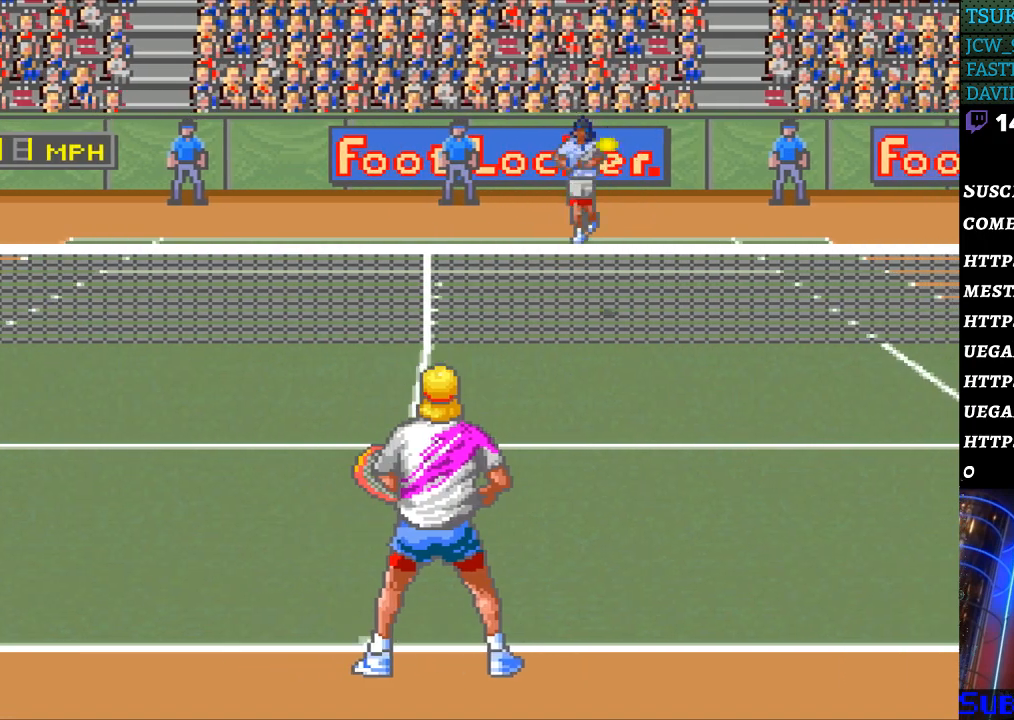
{"buttons": ["B", "DPAD_LEFT"], "events": [[300, "DPAD_RIGHT", "up"], [467, "B", "down"], [500, "DPAD_LEFT", "down"]]}
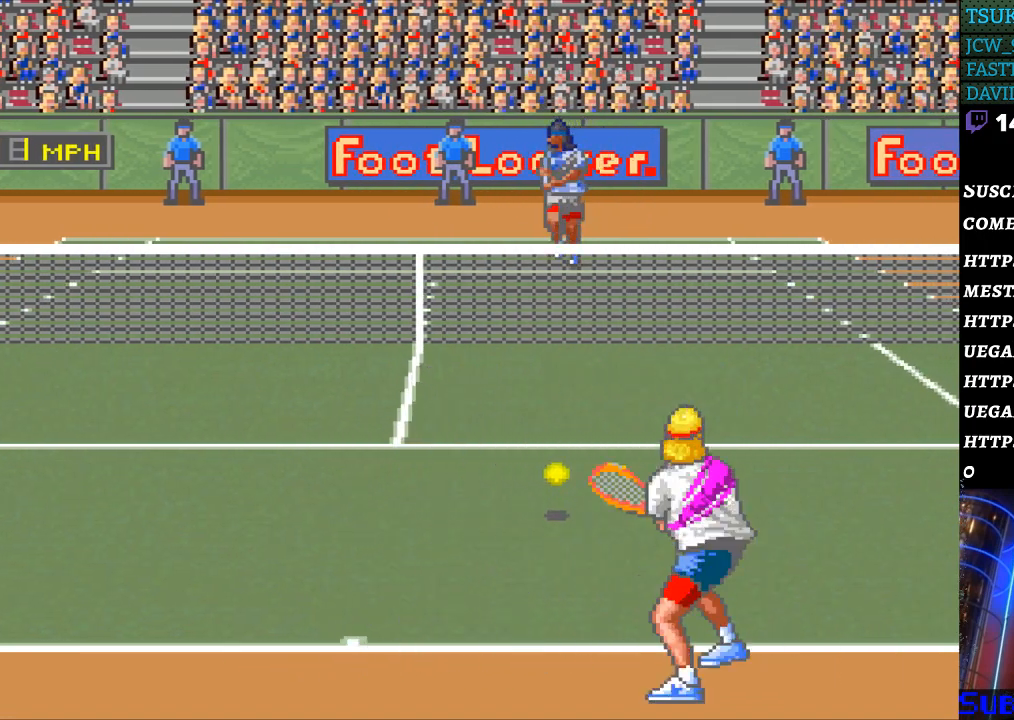
{"buttons": ["DPAD_LEFT"], "events": [[67, "B", "up"]]}
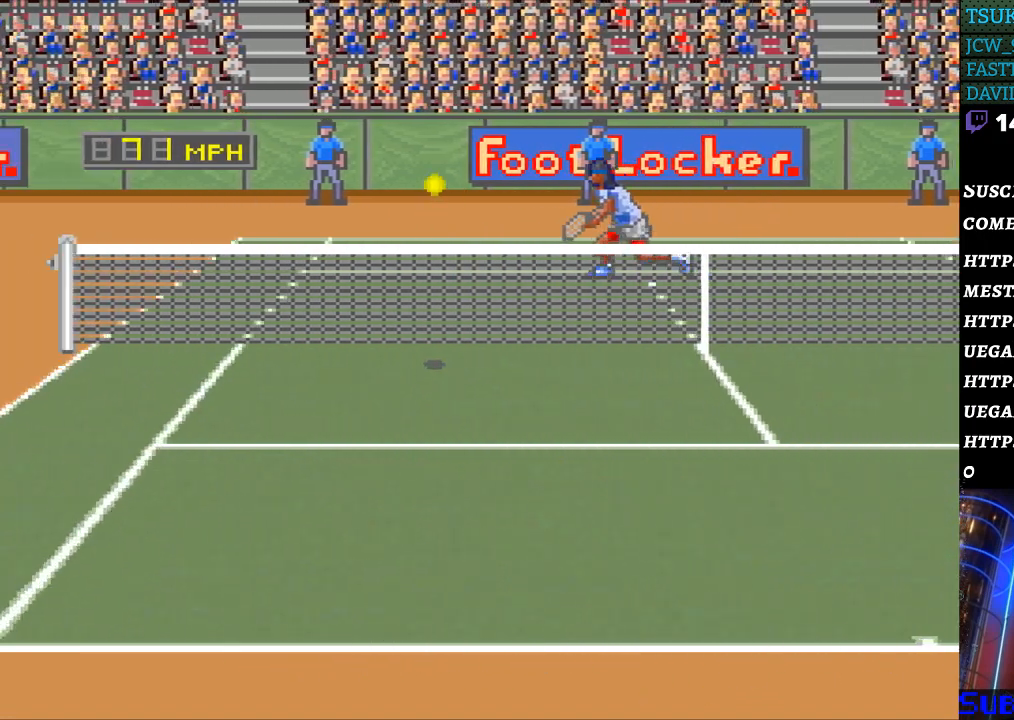
{"buttons": [], "events": [[33, "DPAD_LEFT", "up"]]}
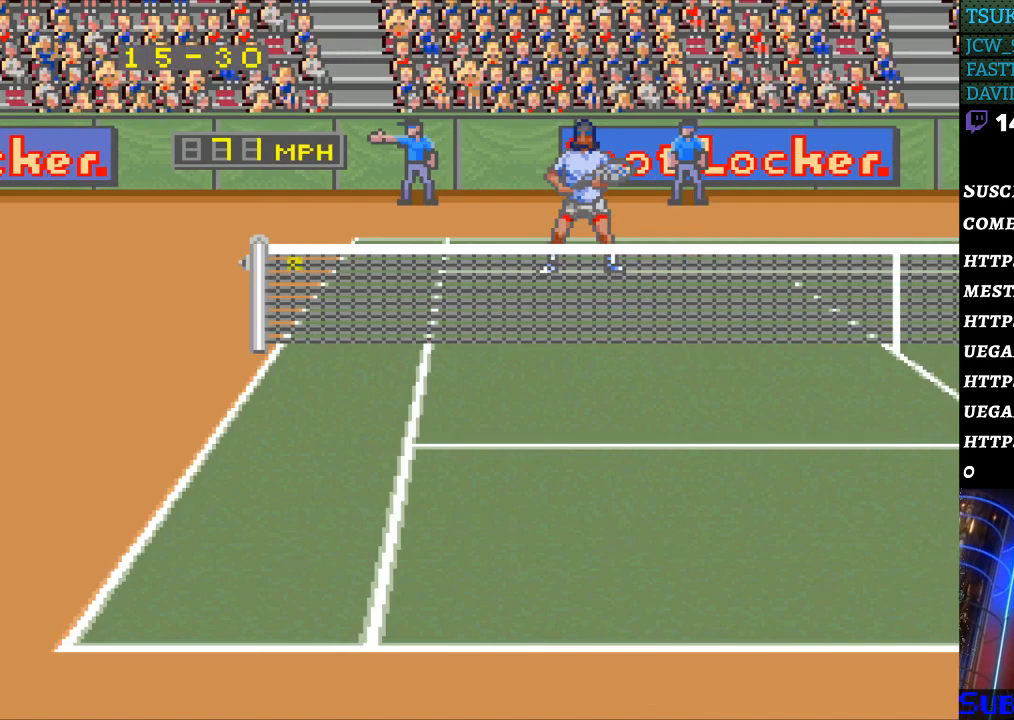
{"buttons": [], "events": []}
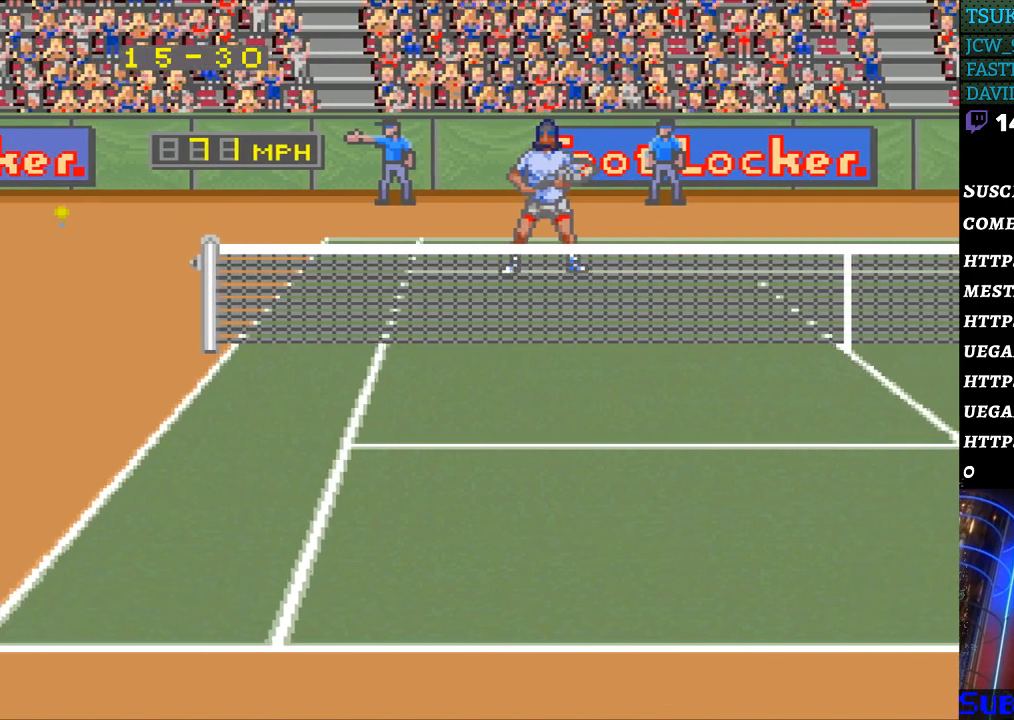
{"buttons": [], "events": []}
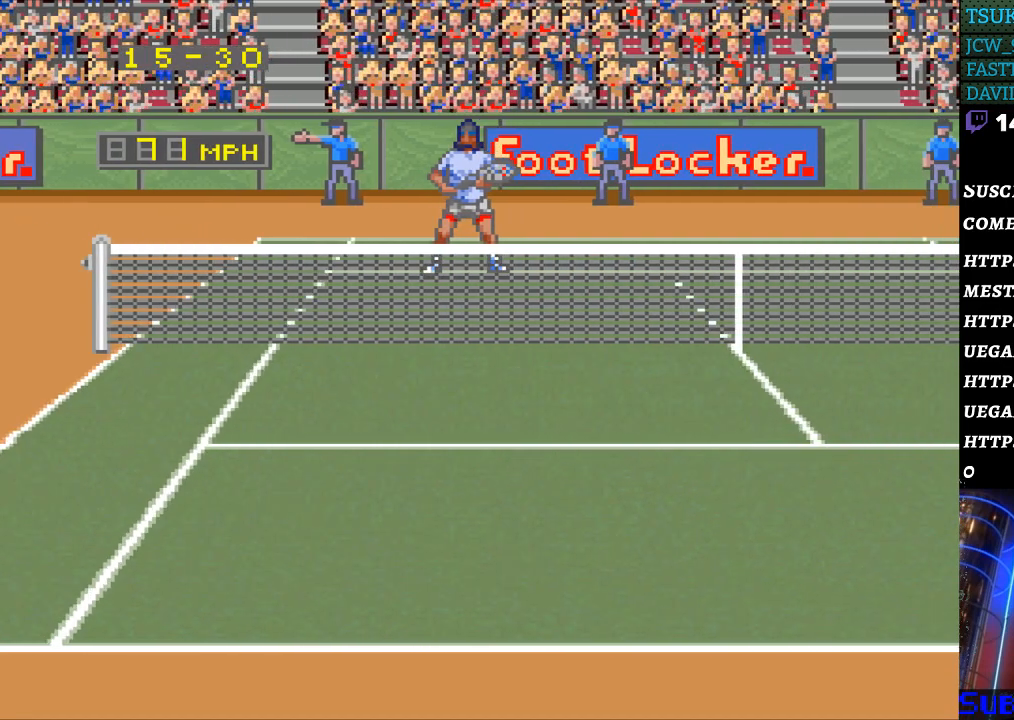
{"buttons": [], "events": []}
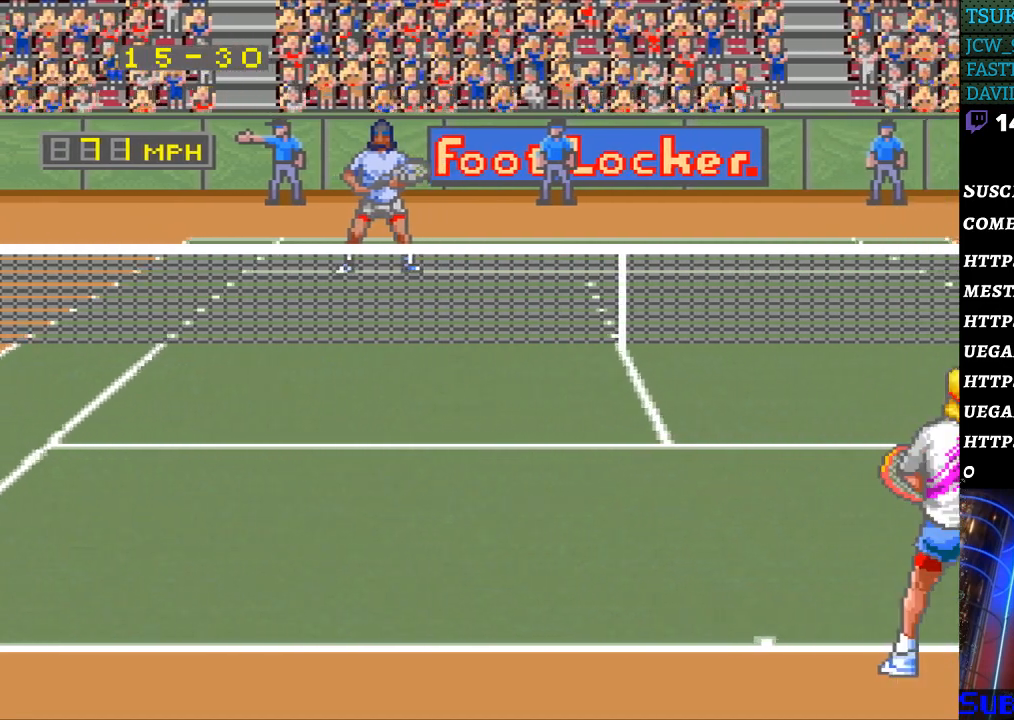
{"buttons": [], "events": []}
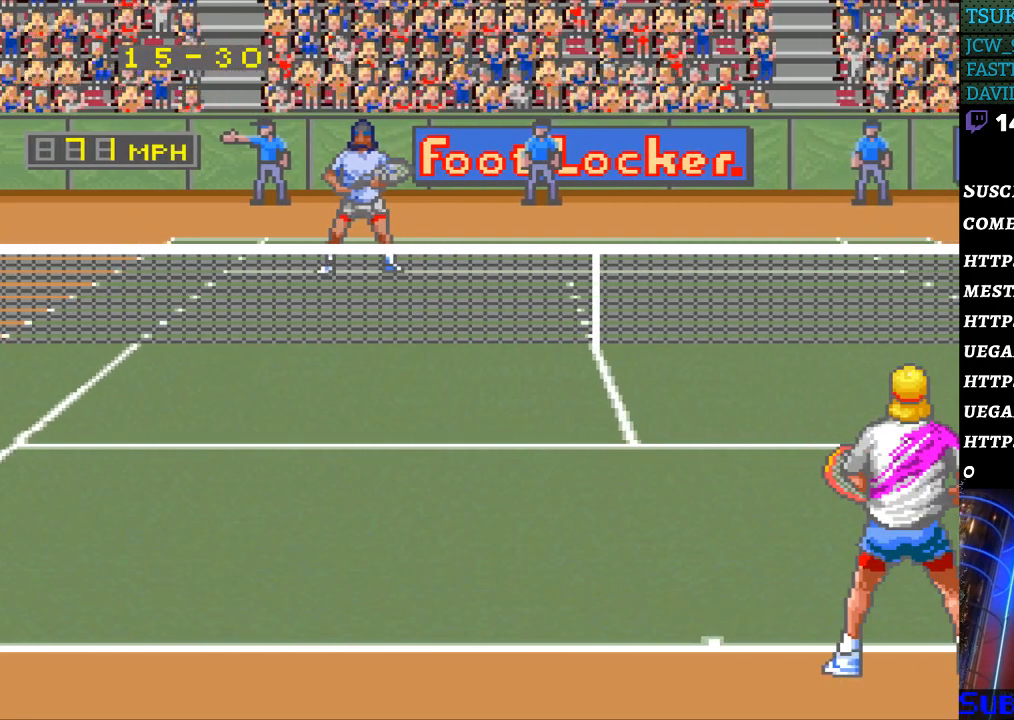
{"buttons": [], "events": []}
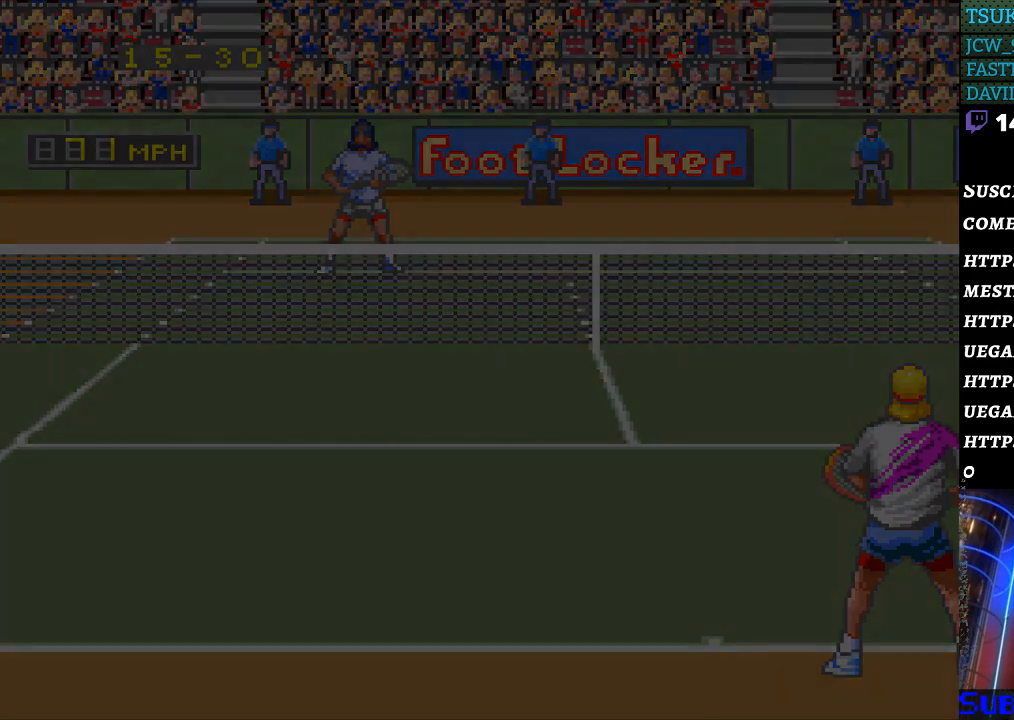
{"buttons": [], "events": []}
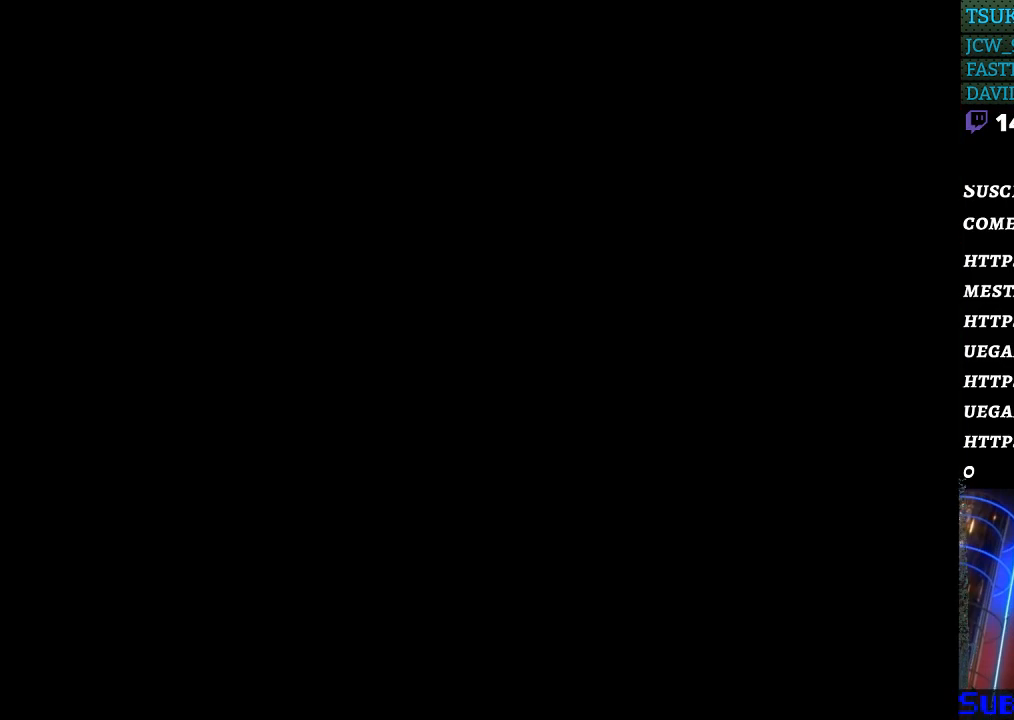
{"buttons": [], "events": []}
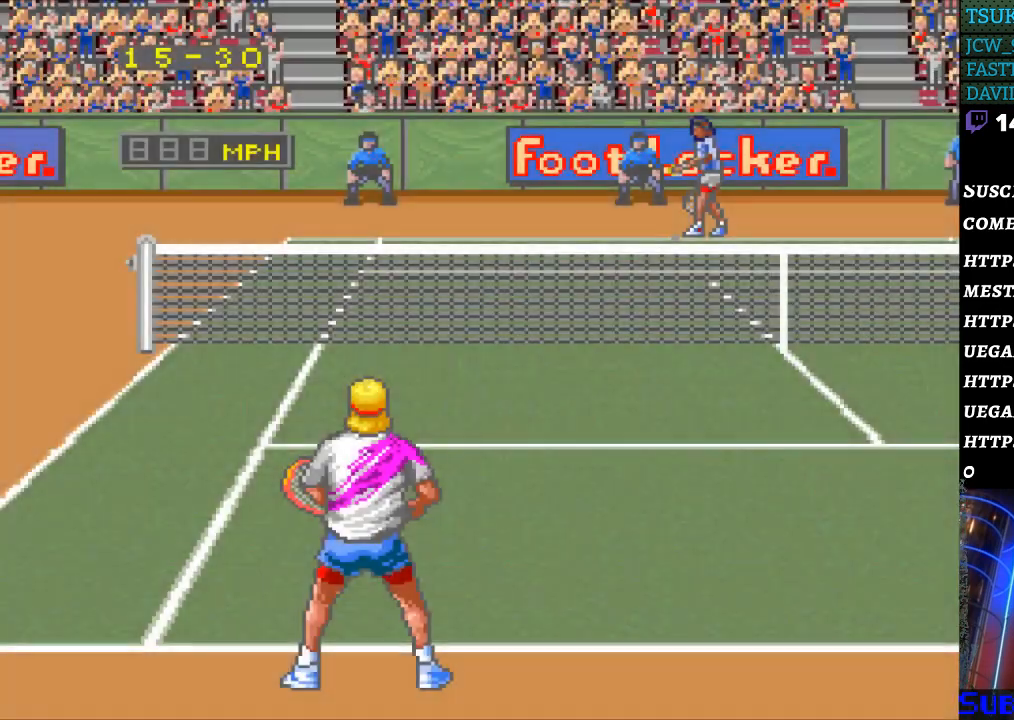
{"buttons": [], "events": []}
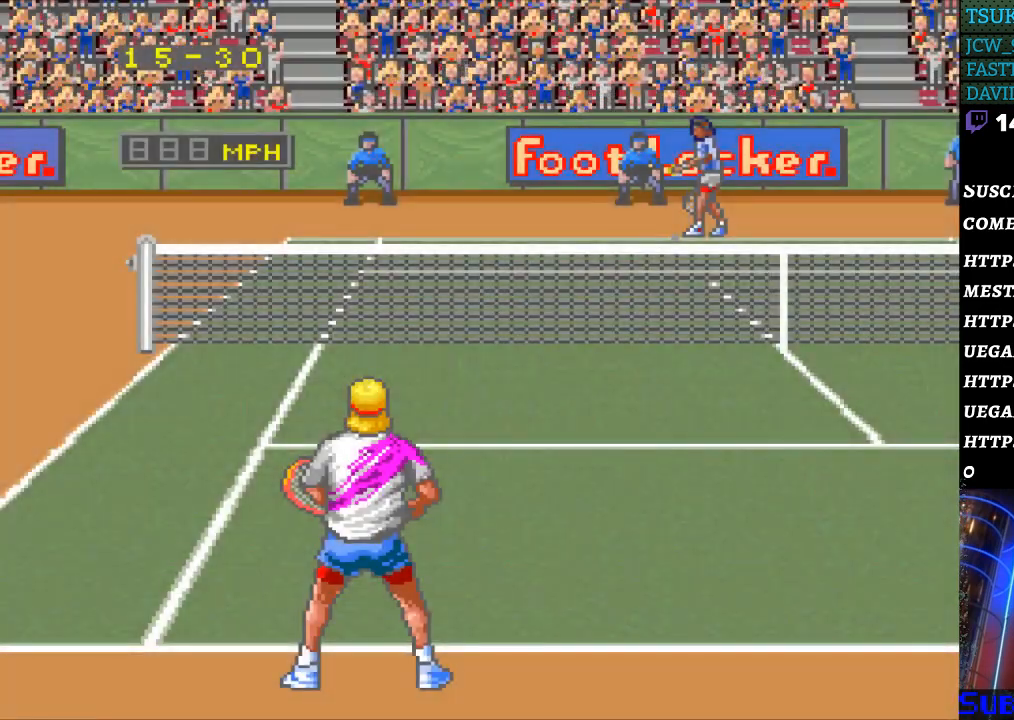
{"buttons": [], "events": [[33, "DPAD_RIGHT", "down"], [133, "DPAD_RIGHT", "up"], [233, "DPAD_UP", "down"], [333, "DPAD_UP", "up"]]}
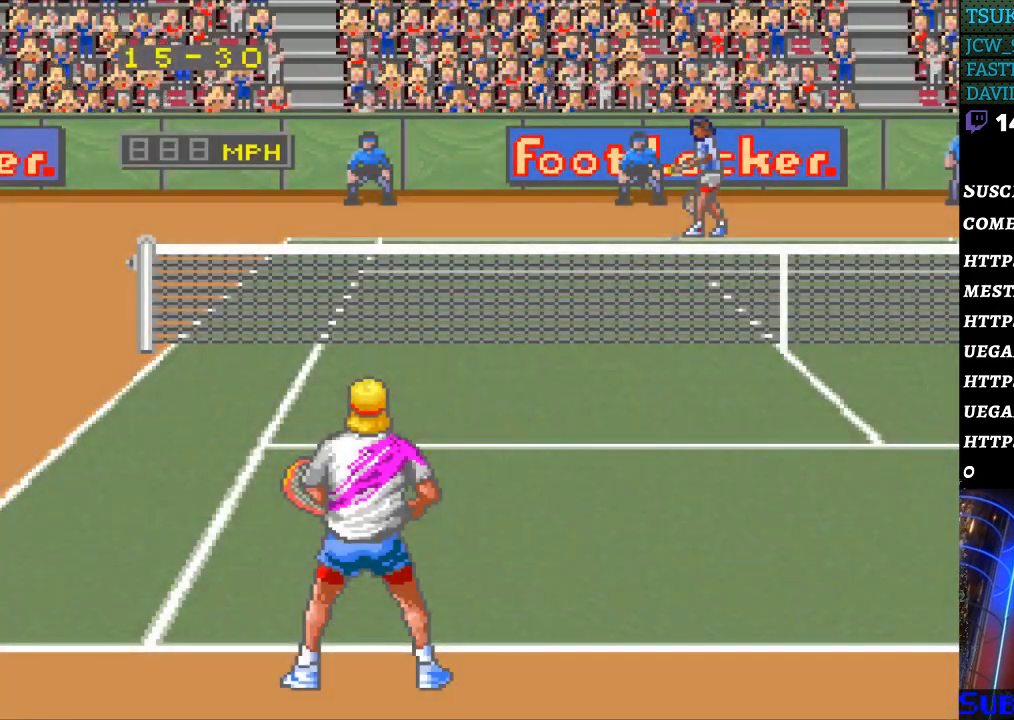
{"buttons": ["DPAD_UP"], "events": [[100, "DPAD_UP", "down"], [133, "DPAD_UP", "up"], [267, "DPAD_RIGHT", "down"], [367, "DPAD_RIGHT", "up"], [500, "DPAD_UP", "down"]]}
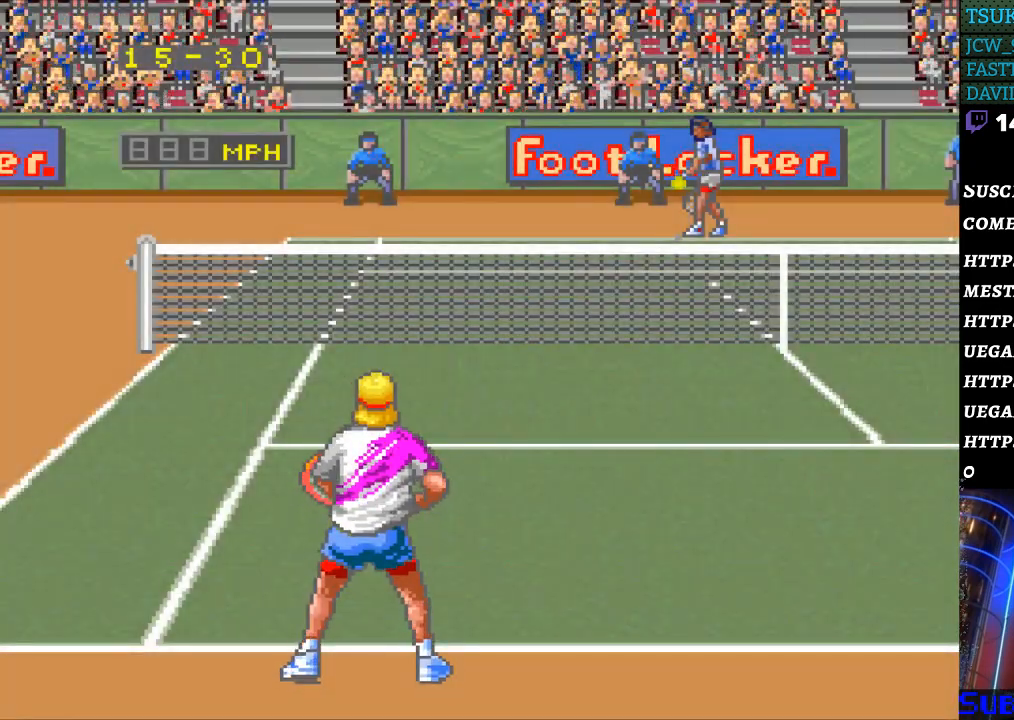
{"buttons": ["DPAD_LEFT"], "events": [[33, "DPAD_UP", "up"], [167, "DPAD_RIGHT", "down"], [233, "DPAD_RIGHT", "up"], [433, "DPAD_LEFT", "down"]]}
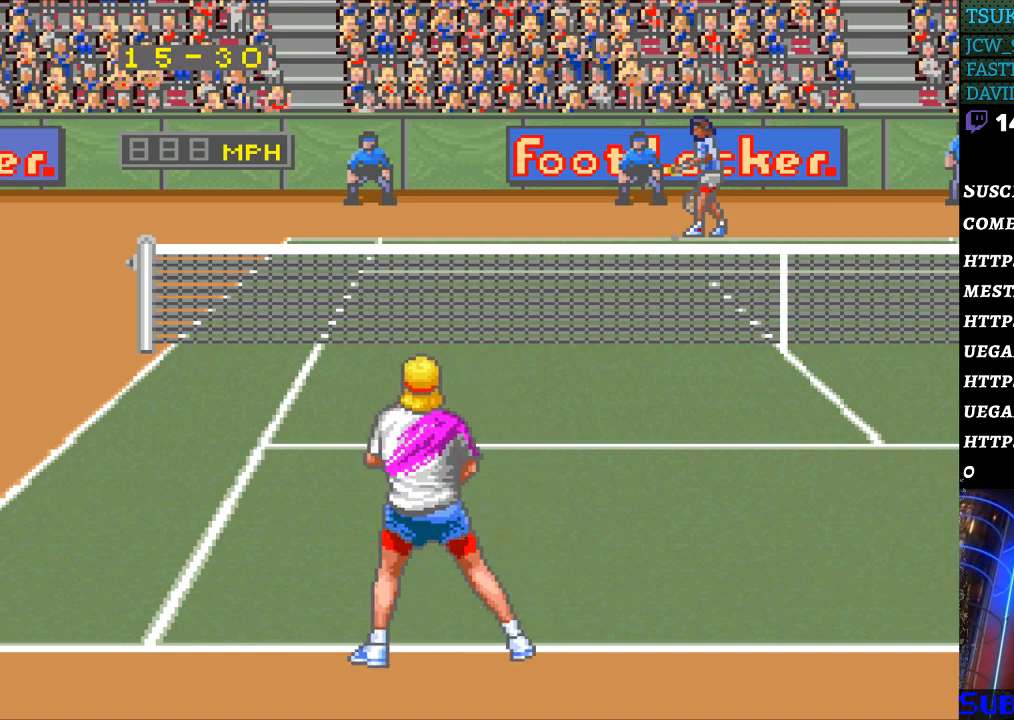
{"buttons": ["DPAD_LEFT"], "events": [[33, "DPAD_LEFT", "up"], [133, "DPAD_RIGHT", "down"], [200, "DPAD_RIGHT", "up"], [500, "DPAD_LEFT", "down"]]}
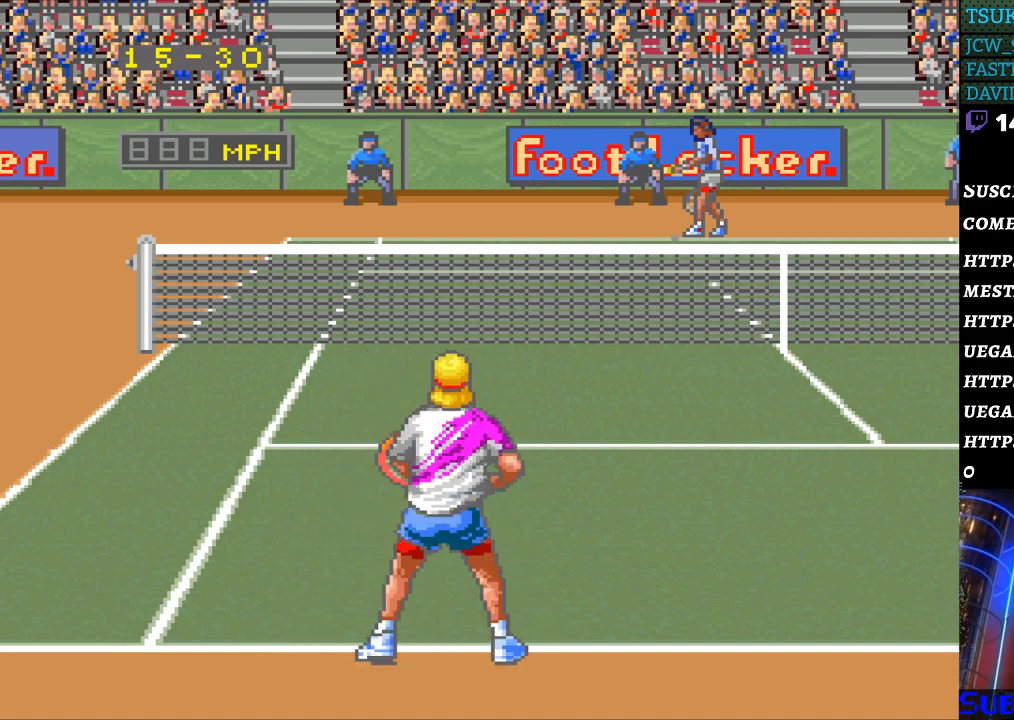
{"buttons": [], "events": [[100, "DPAD_LEFT", "up"], [200, "DPAD_RIGHT", "down"], [300, "DPAD_RIGHT", "up"]]}
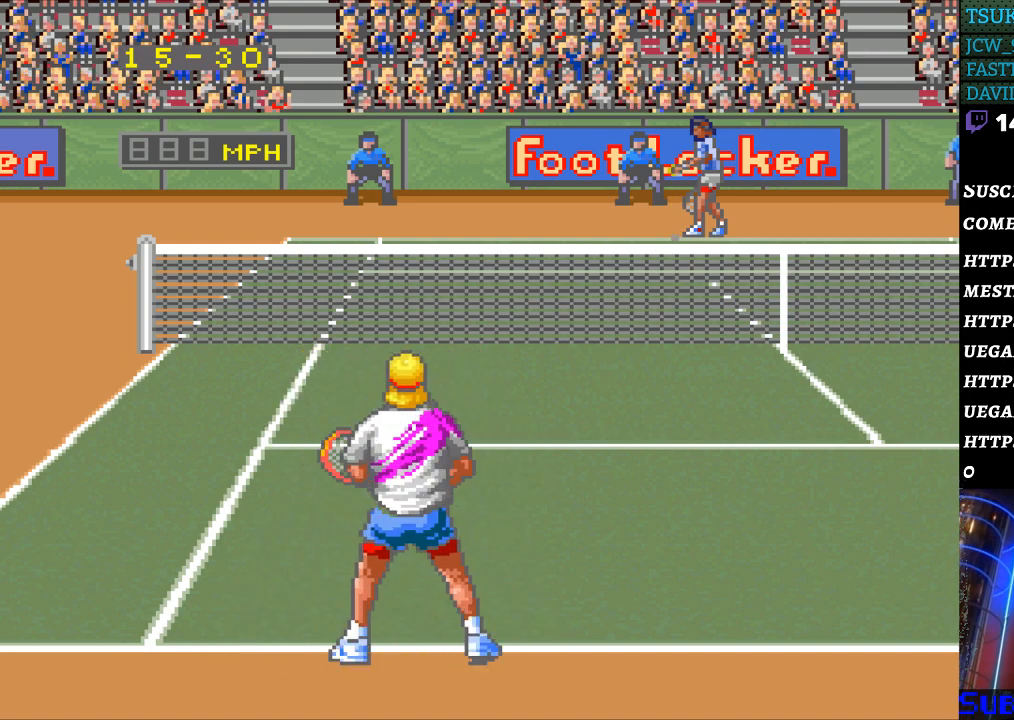
{"buttons": [], "events": []}
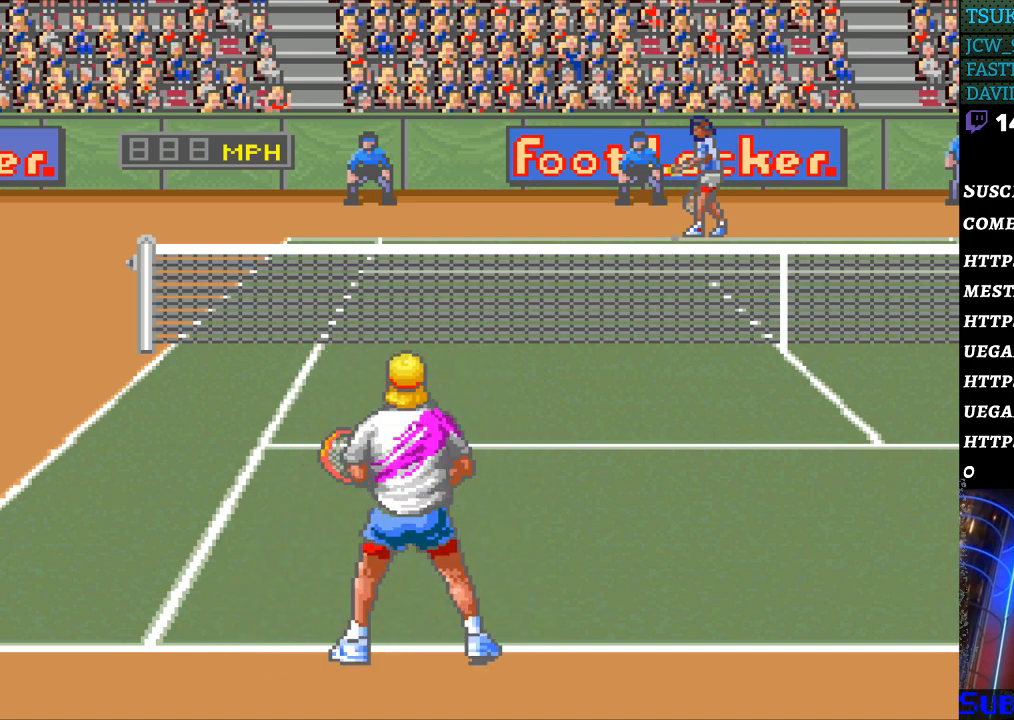
{"buttons": [], "events": []}
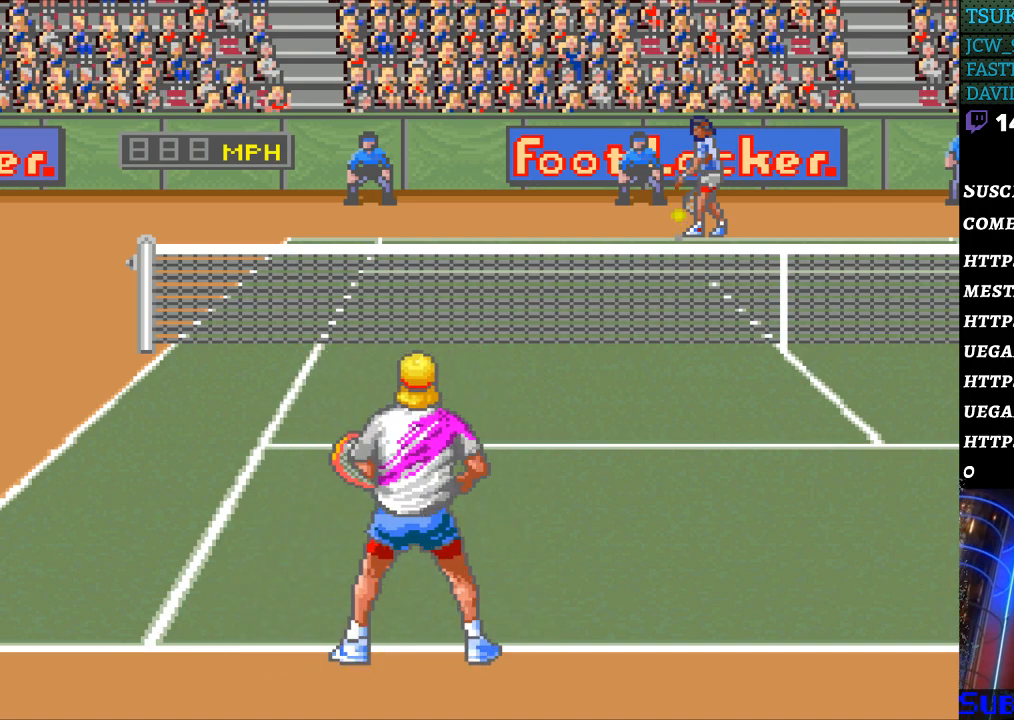
{"buttons": [], "events": []}
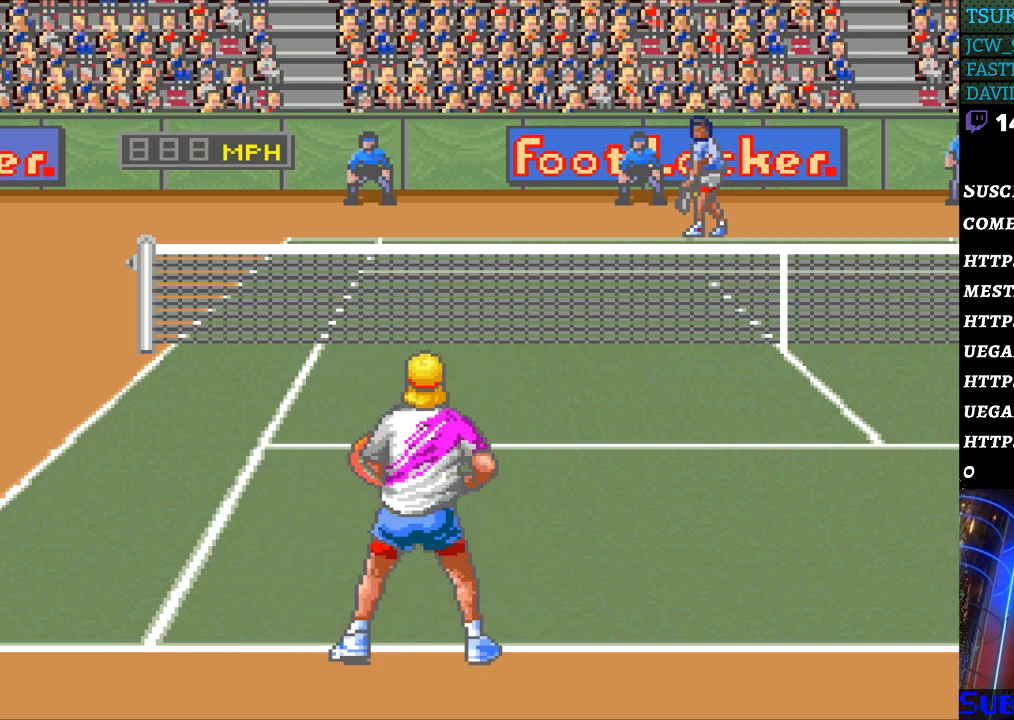
{"buttons": [], "events": []}
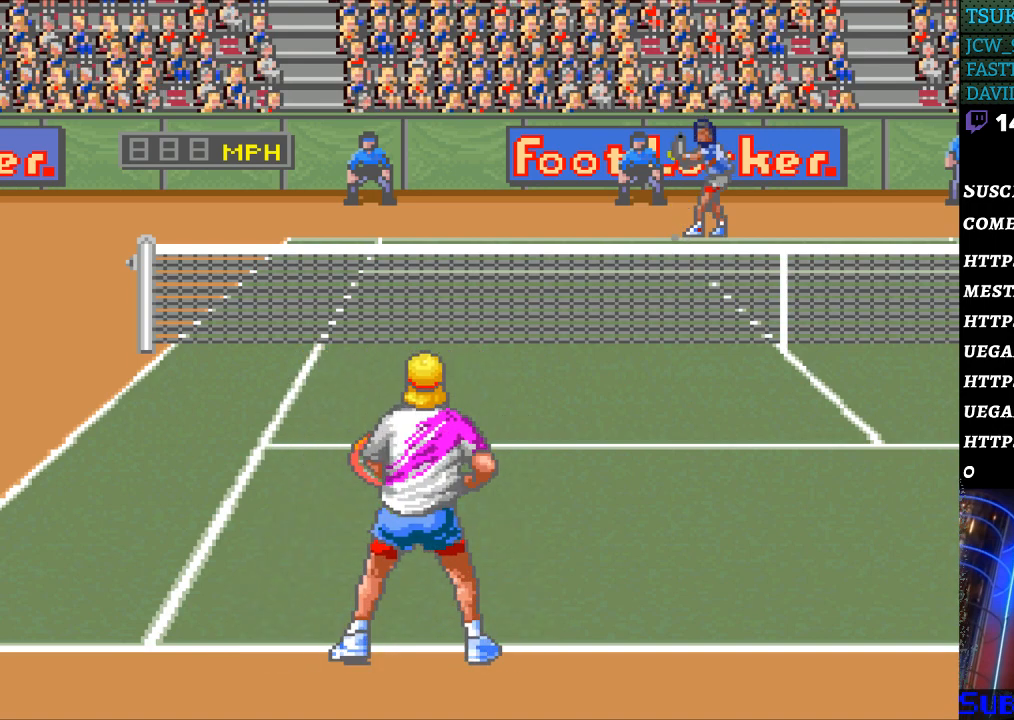
{"buttons": [], "events": []}
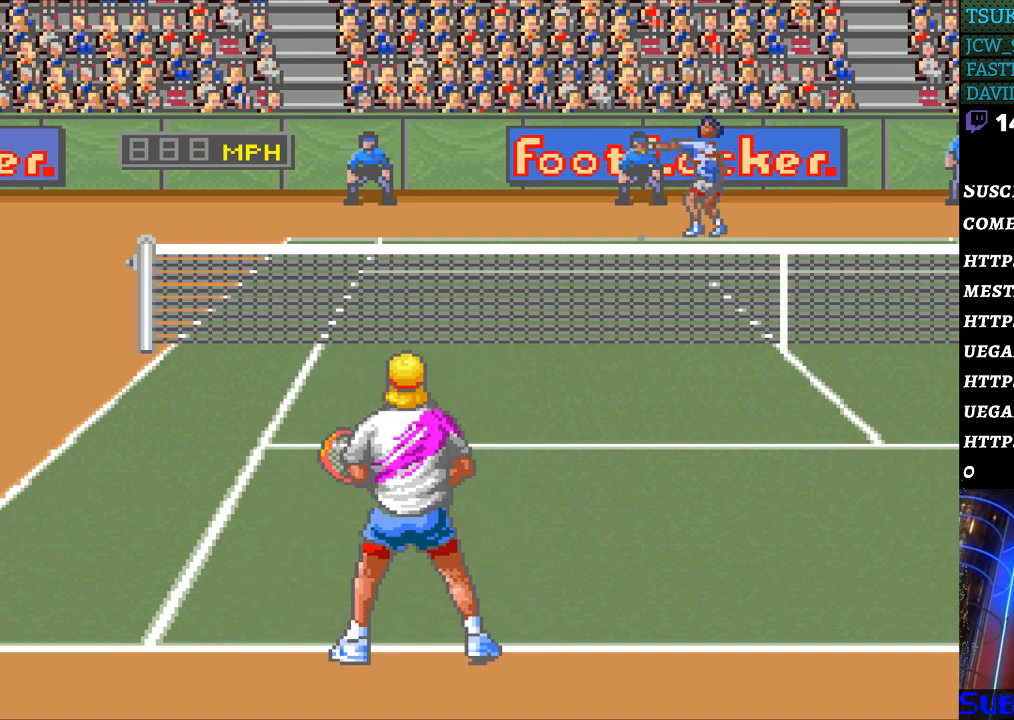
{"buttons": [], "events": []}
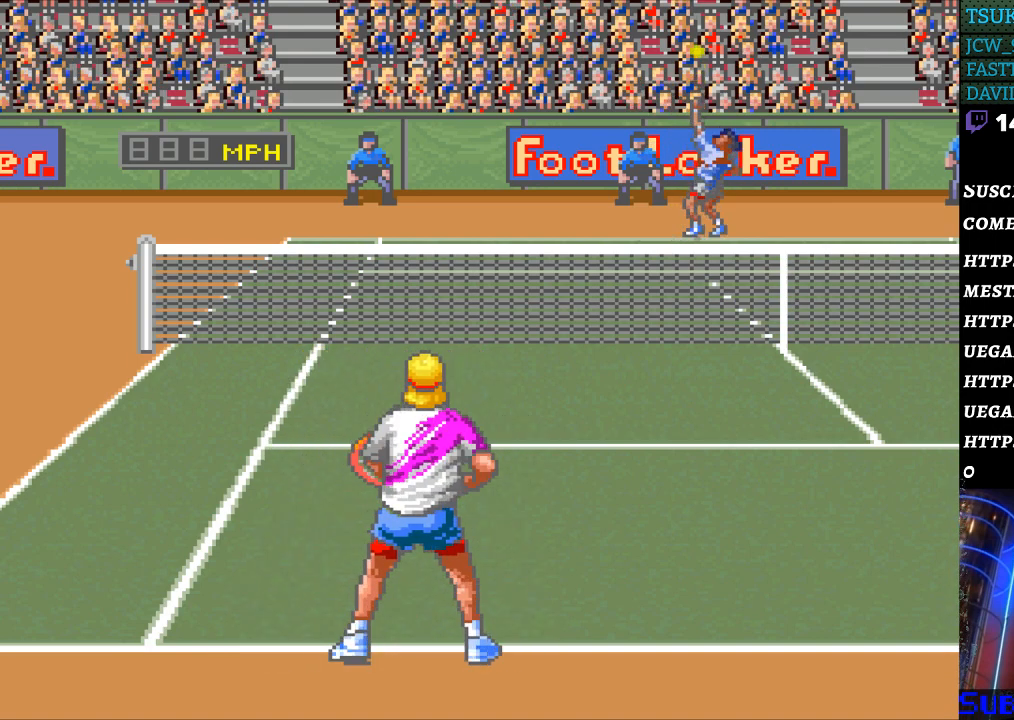
{"buttons": [], "events": []}
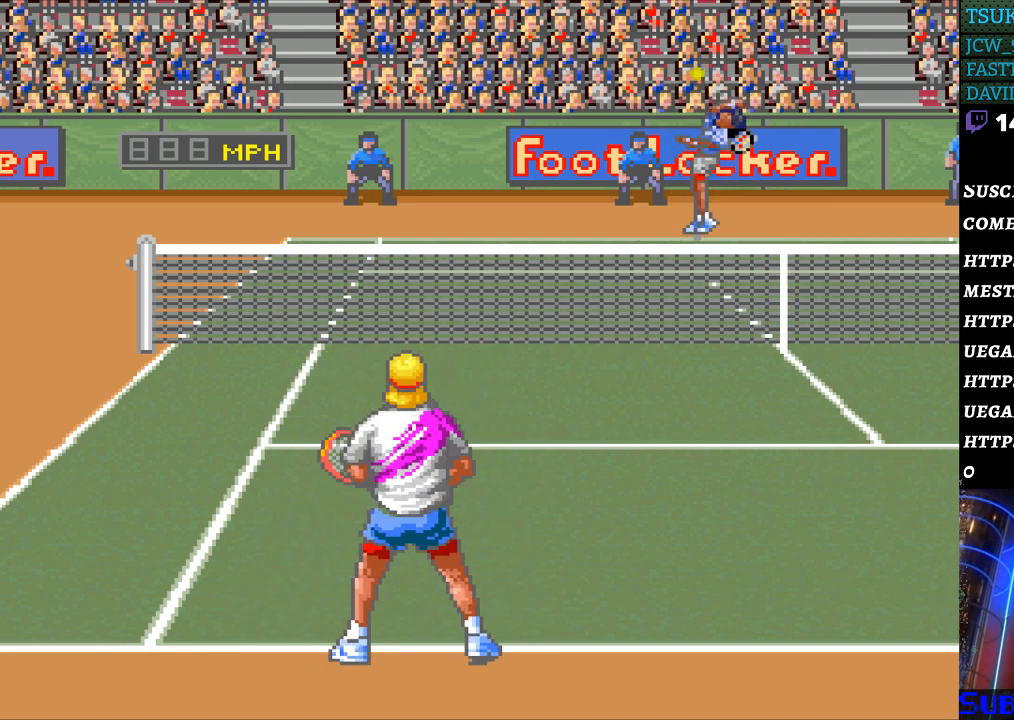
{"buttons": ["DPAD_LEFT"], "events": [[467, "DPAD_LEFT", "down"]]}
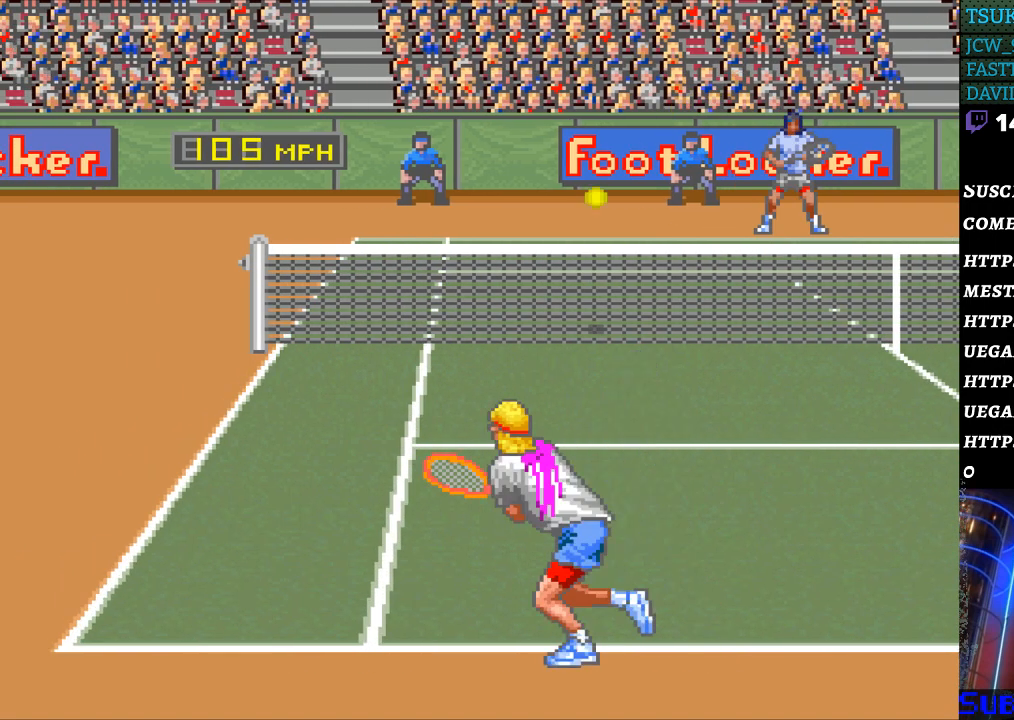
{"buttons": ["B", "DPAD_RIGHT"], "events": [[233, "B", "down"], [233, "DPAD_LEFT", "up"], [300, "DPAD_RIGHT", "down"]]}
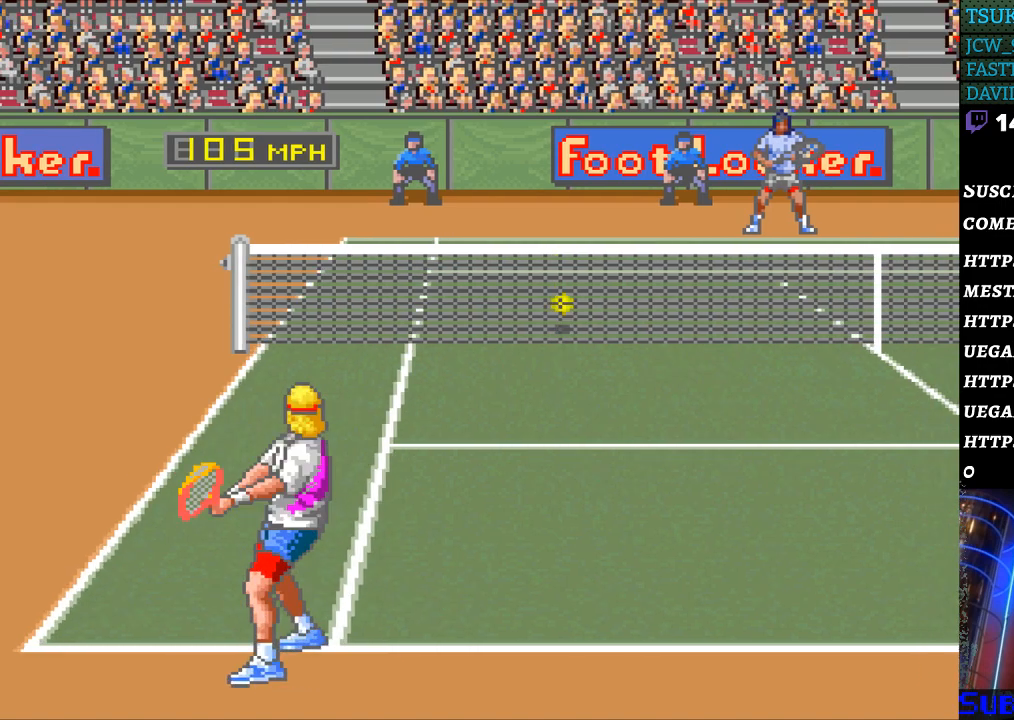
{"buttons": ["DPAD_RIGHT"], "events": [[133, "B", "up"]]}
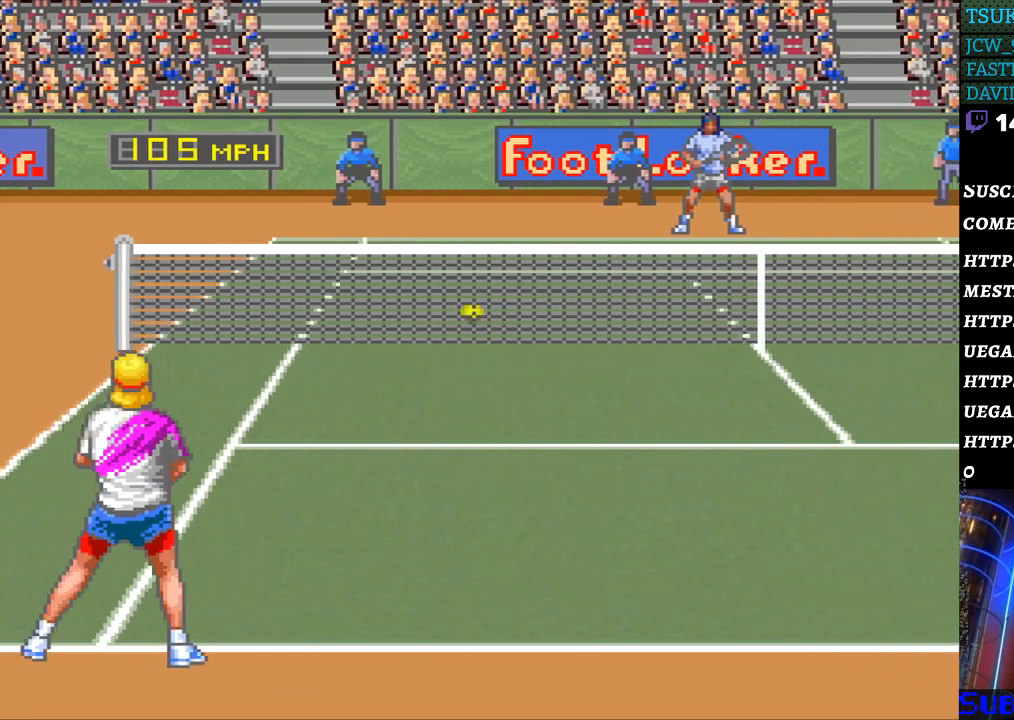
{"buttons": ["DPAD_UP"], "events": [[467, "DPAD_RIGHT", "up"], [467, "DPAD_UP", "down"]]}